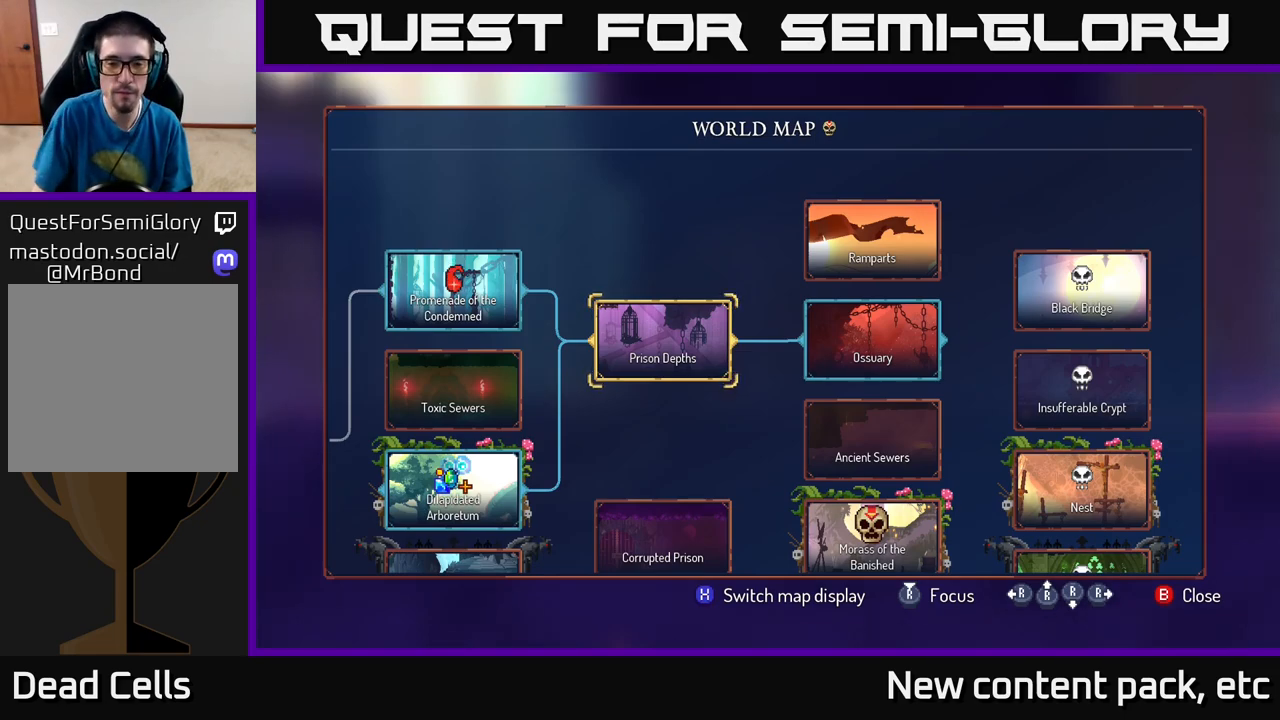
Gameplay with a controller (Xbox layout); each line is a JSON object with the inputs held at the frame after it. "events" lists button and stick changes between this image and that frame as [ms after this image, input, new state], when the widget could be followed in between.
{"buttons": [], "left_stick": "center", "right_stick": "center", "events": [[150, "B", "down"], [267, "B", "up"]]}
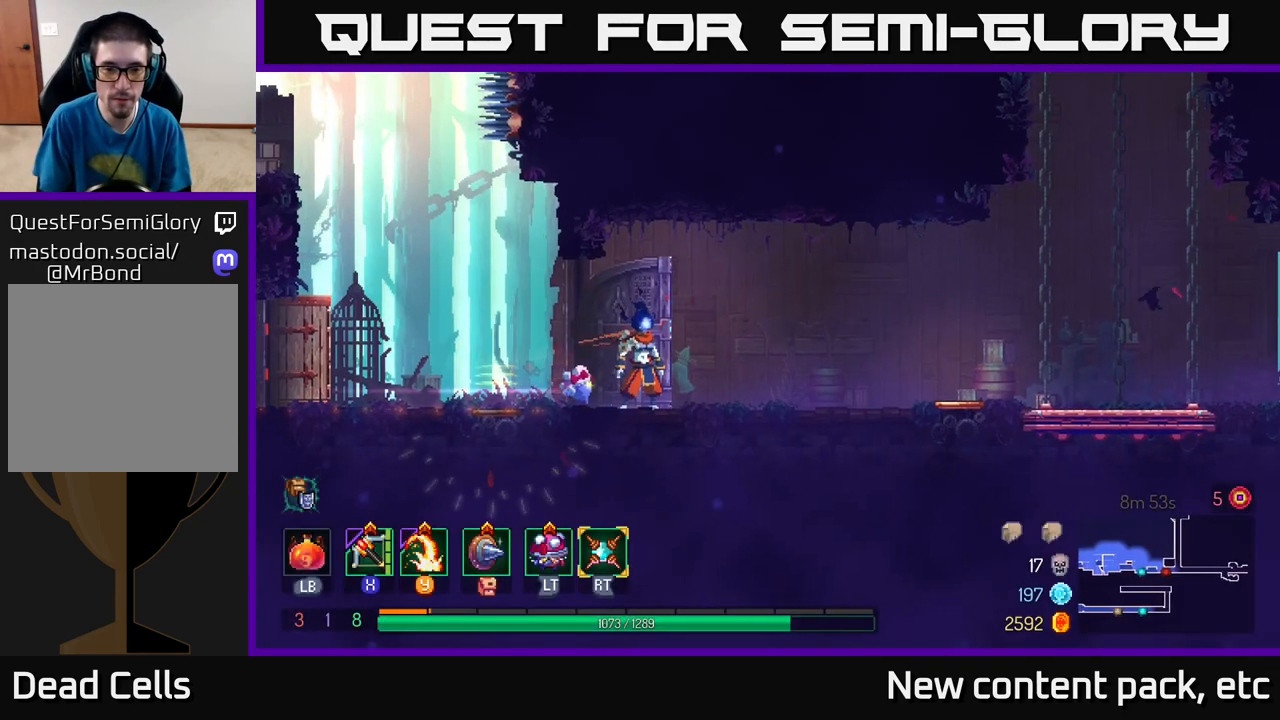
{"buttons": [], "left_stick": "center", "right_stick": "center", "events": [[150, "SELECT", "down"], [300, "SELECT", "up"]]}
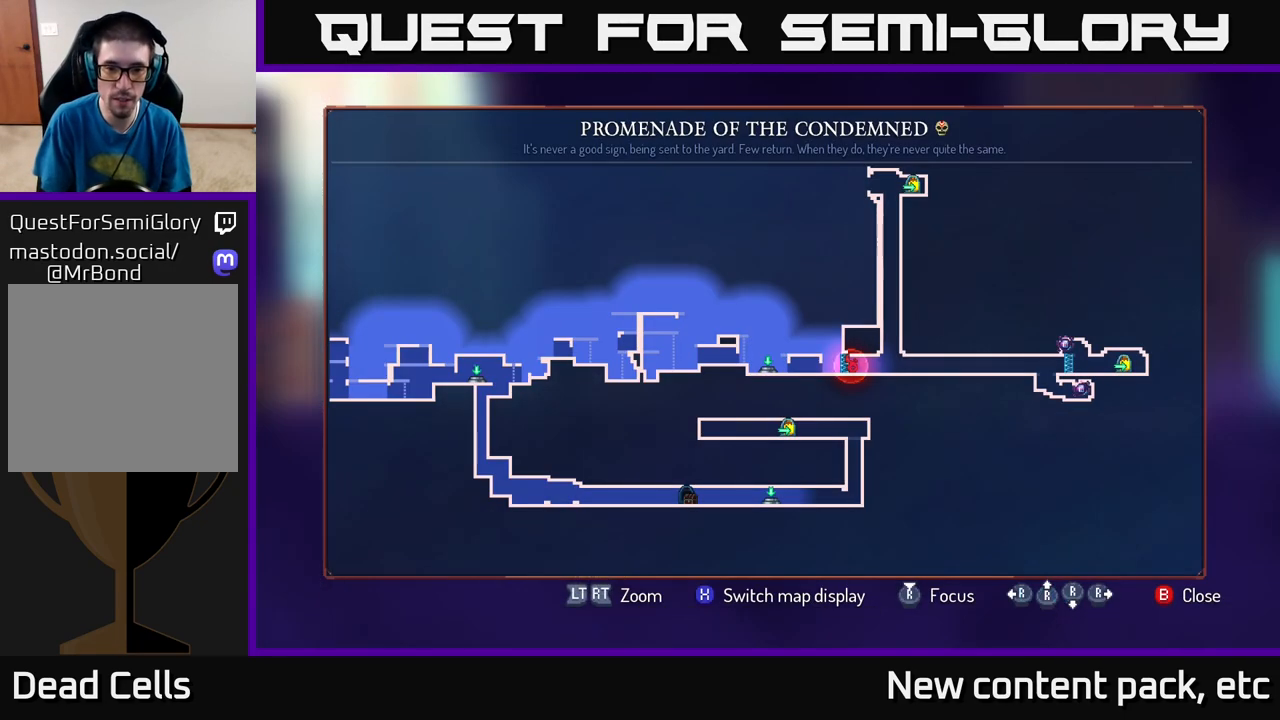
{"buttons": [], "left_stick": "center", "right_stick": "center", "events": []}
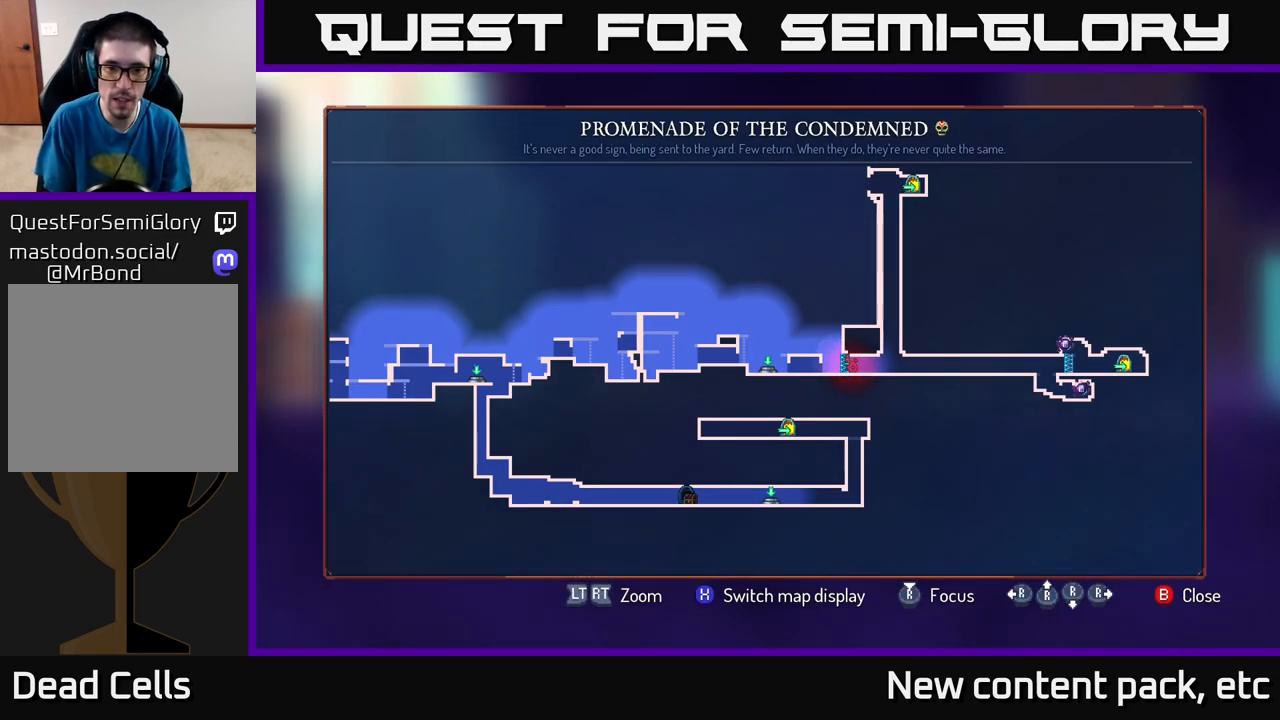
{"buttons": [], "left_stick": "center", "right_stick": "center", "events": [[117, "left_stick", "down-left"], [317, "left_stick", "center"]]}
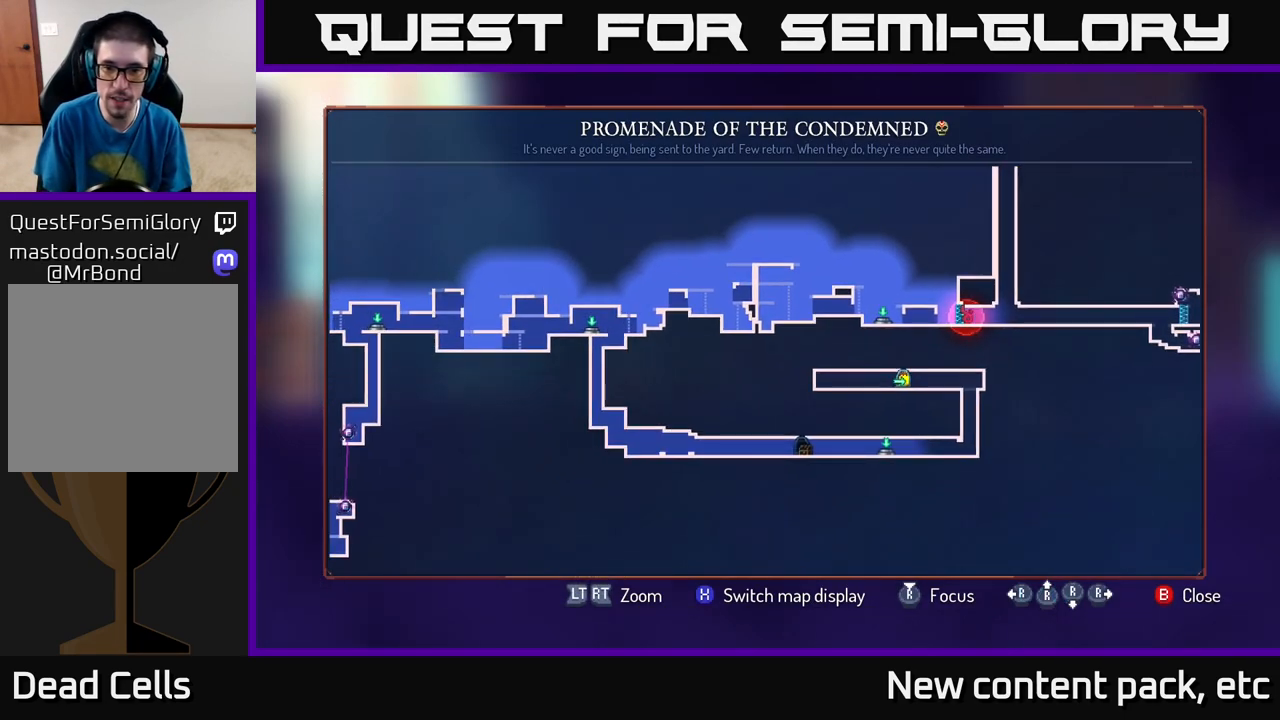
{"buttons": [], "left_stick": "center", "right_stick": "center", "events": [[117, "left_stick", "right"], [317, "left_stick", "center"]]}
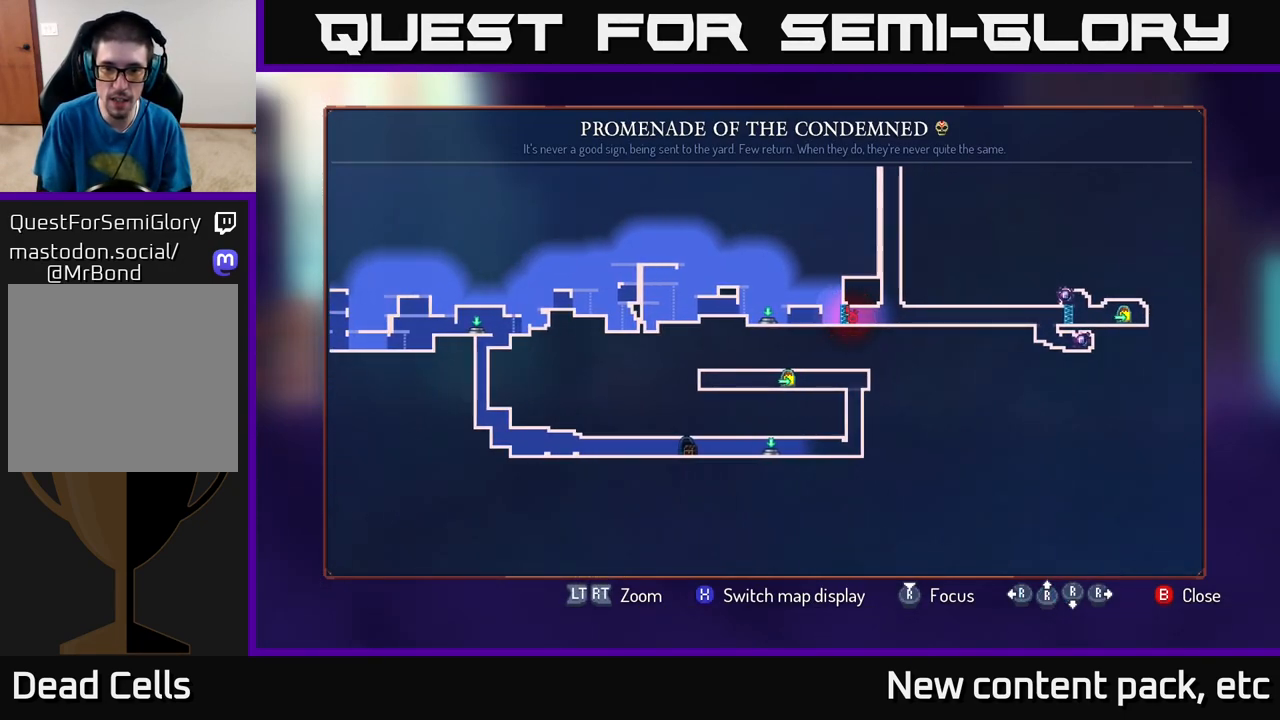
{"buttons": [], "left_stick": "center", "right_stick": "center", "events": []}
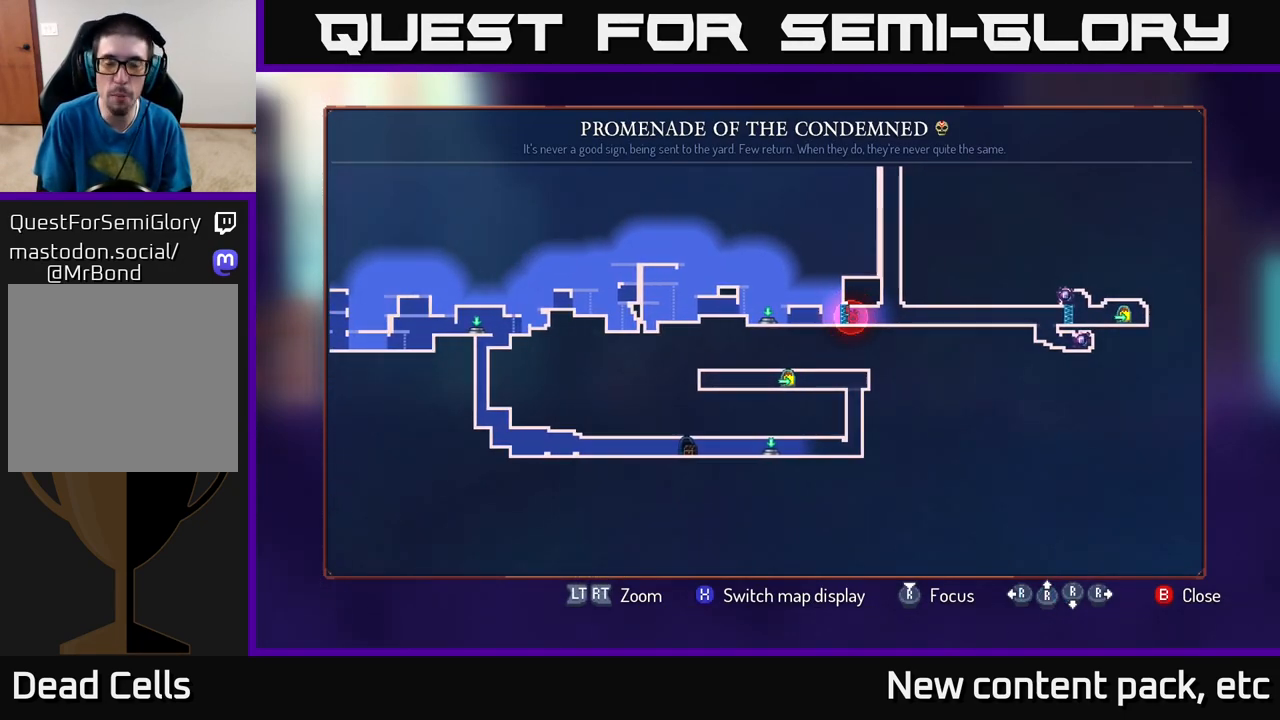
{"buttons": [], "left_stick": "right", "right_stick": "center", "events": [[67, "left_stick", "up-right"], [167, "left_stick", "up-left"], [250, "left_stick", "down-left"], [333, "left_stick", "center"], [433, "left_stick", "right"]]}
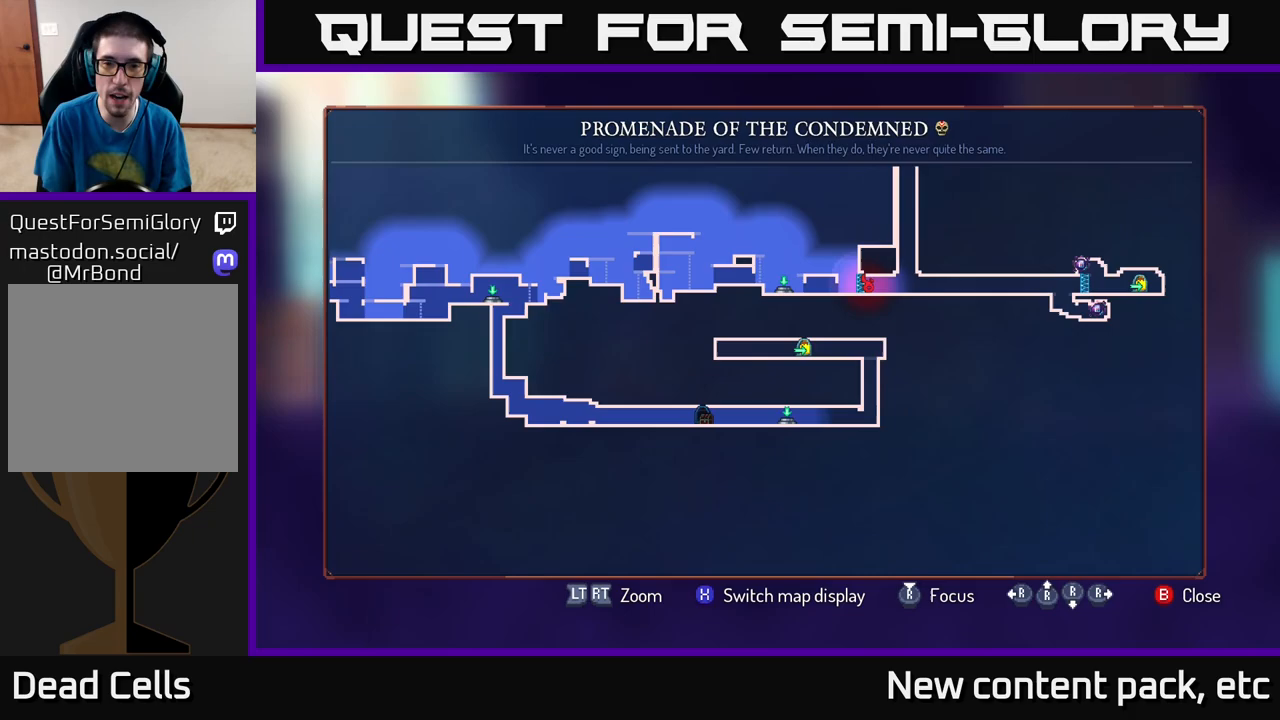
{"buttons": [], "left_stick": "left", "right_stick": "center", "events": [[50, "left_stick", "center"], [283, "B", "down"], [350, "B", "up"], [350, "left_stick", "left"]]}
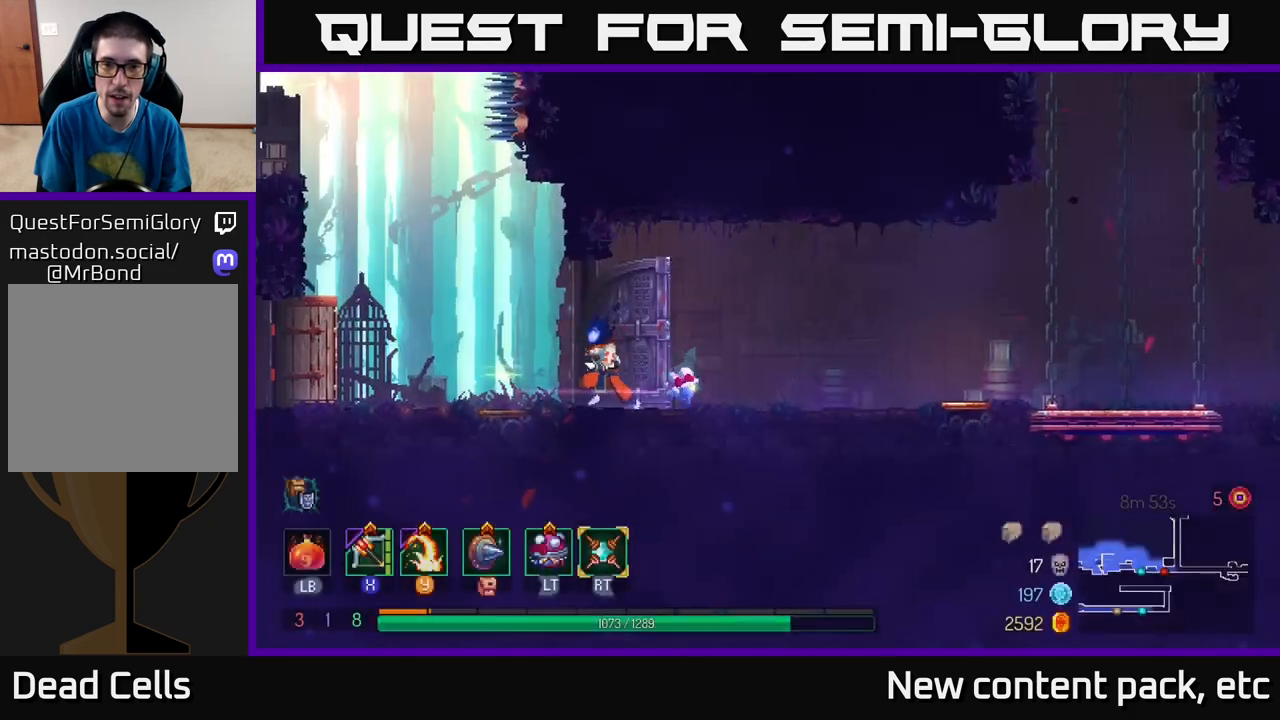
{"buttons": [], "left_stick": "left", "right_stick": "center", "events": [[183, "B", "down"], [317, "B", "up"]]}
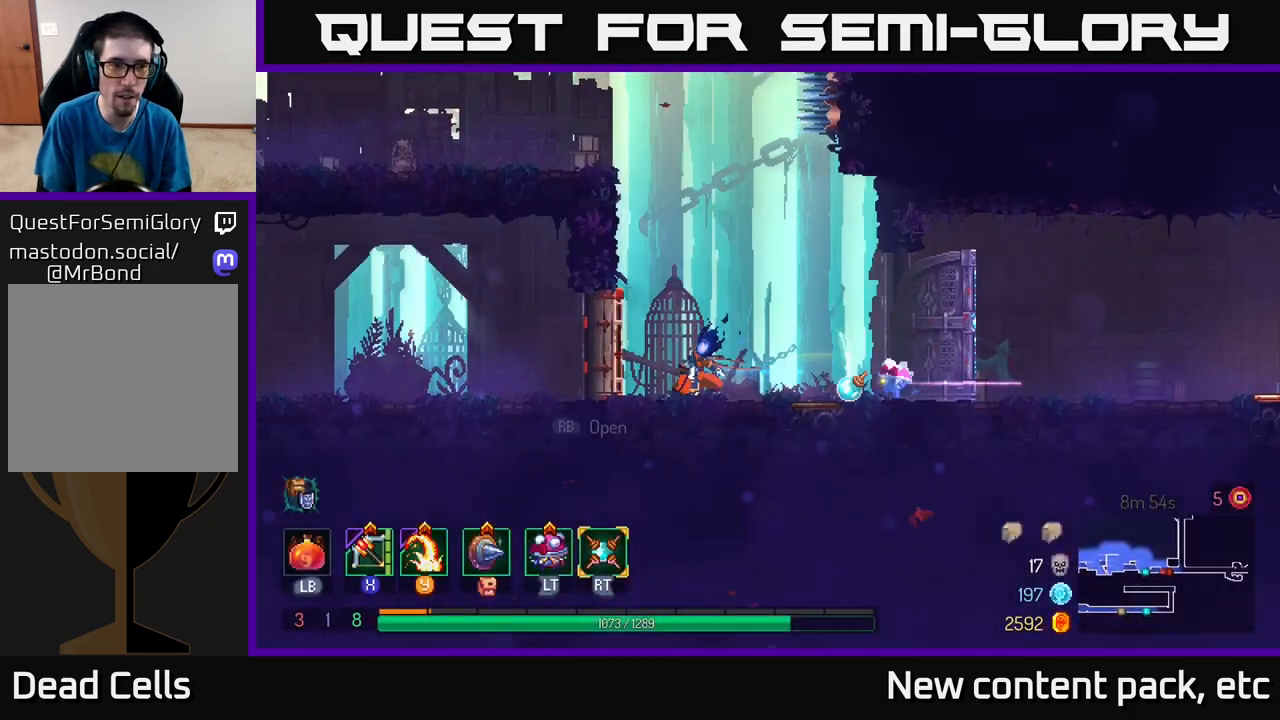
{"buttons": [], "left_stick": "left", "right_stick": "center", "events": [[367, "A", "down"], [450, "A", "up"]]}
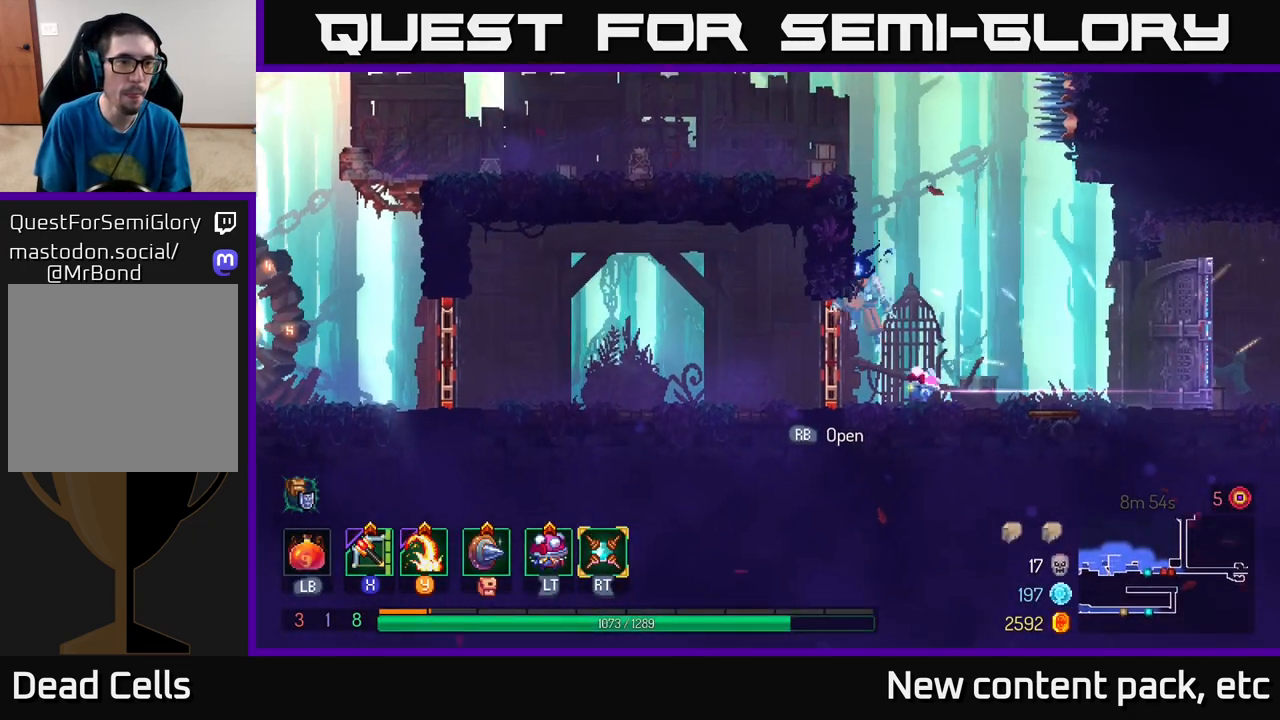
{"buttons": [], "left_stick": "left", "right_stick": "center", "events": [[217, "B", "down"], [417, "B", "up"]]}
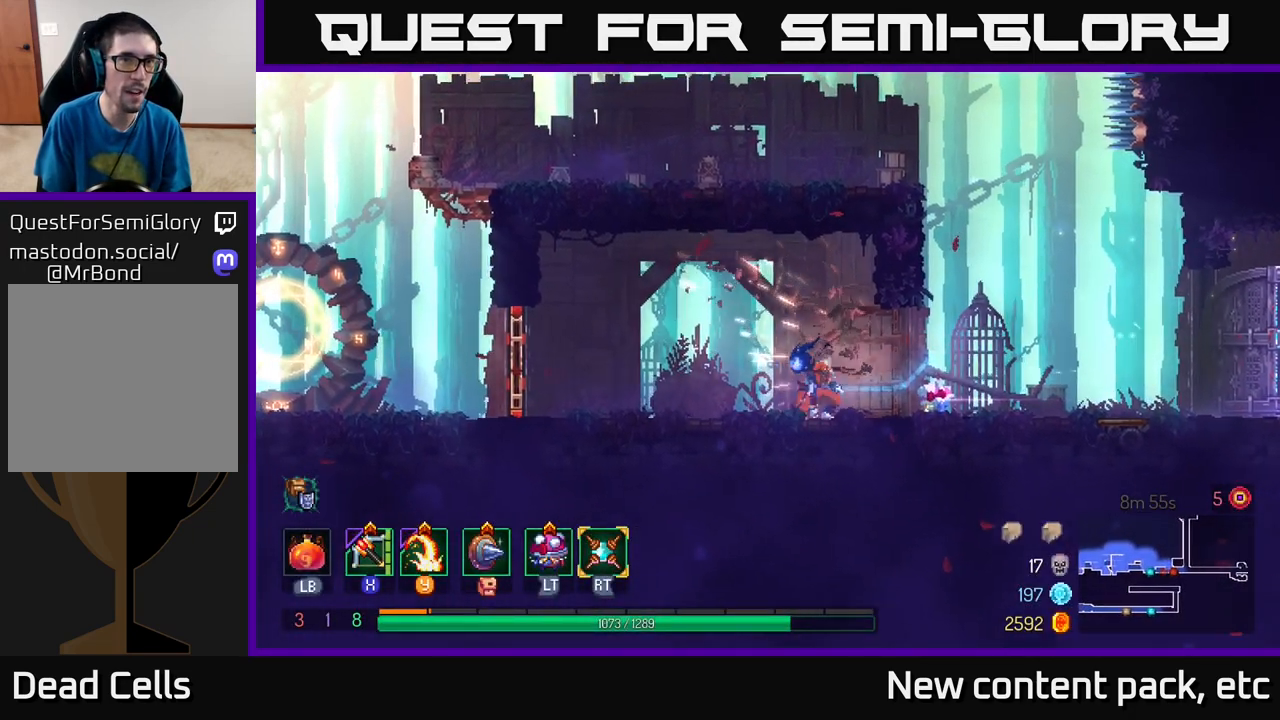
{"buttons": [], "left_stick": "left", "right_stick": "center", "events": []}
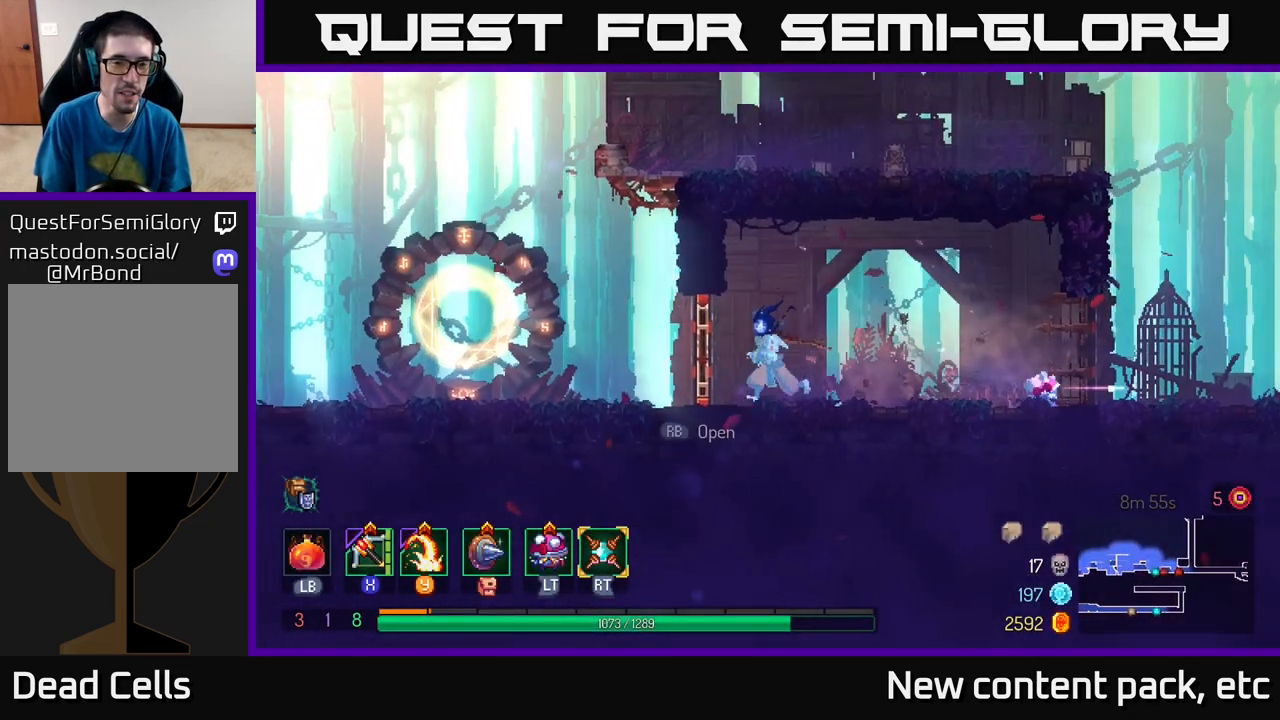
{"buttons": [], "left_stick": "left", "right_stick": "center", "events": [[117, "R1", "down"], [217, "R1", "up"], [300, "B", "down"], [417, "B", "up"]]}
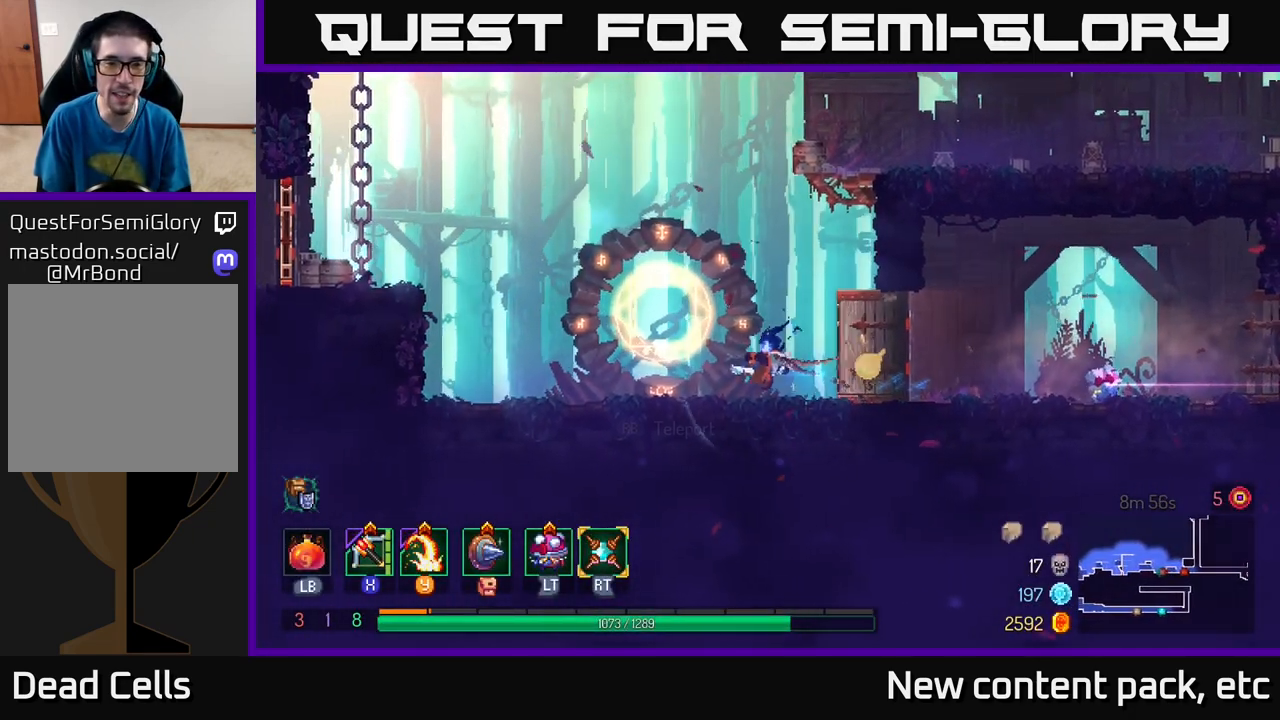
{"buttons": [], "left_stick": "center", "right_stick": "center", "events": [[100, "R1", "down"], [167, "R1", "up"], [267, "R1", "down"], [300, "left_stick", "center"], [317, "R1", "up"]]}
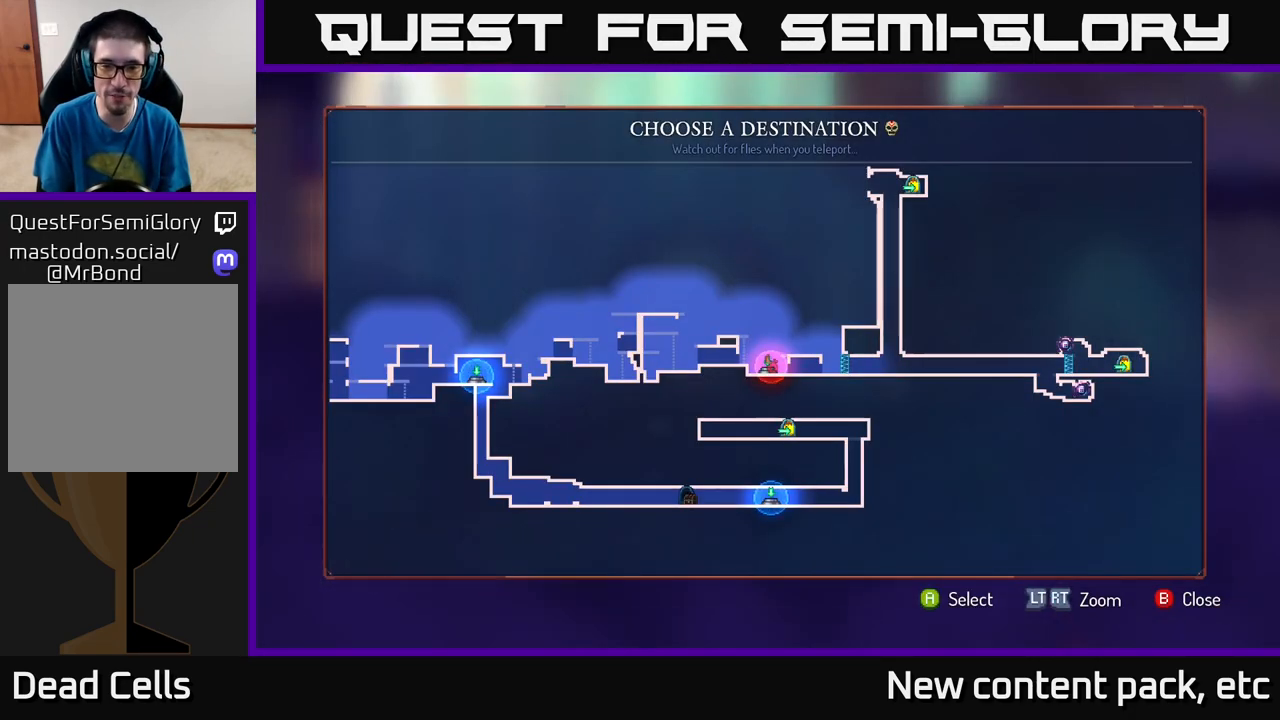
{"buttons": ["A"], "left_stick": "center", "right_stick": "center", "events": [[133, "left_stick", "down"], [300, "left_stick", "center"], [483, "A", "down"]]}
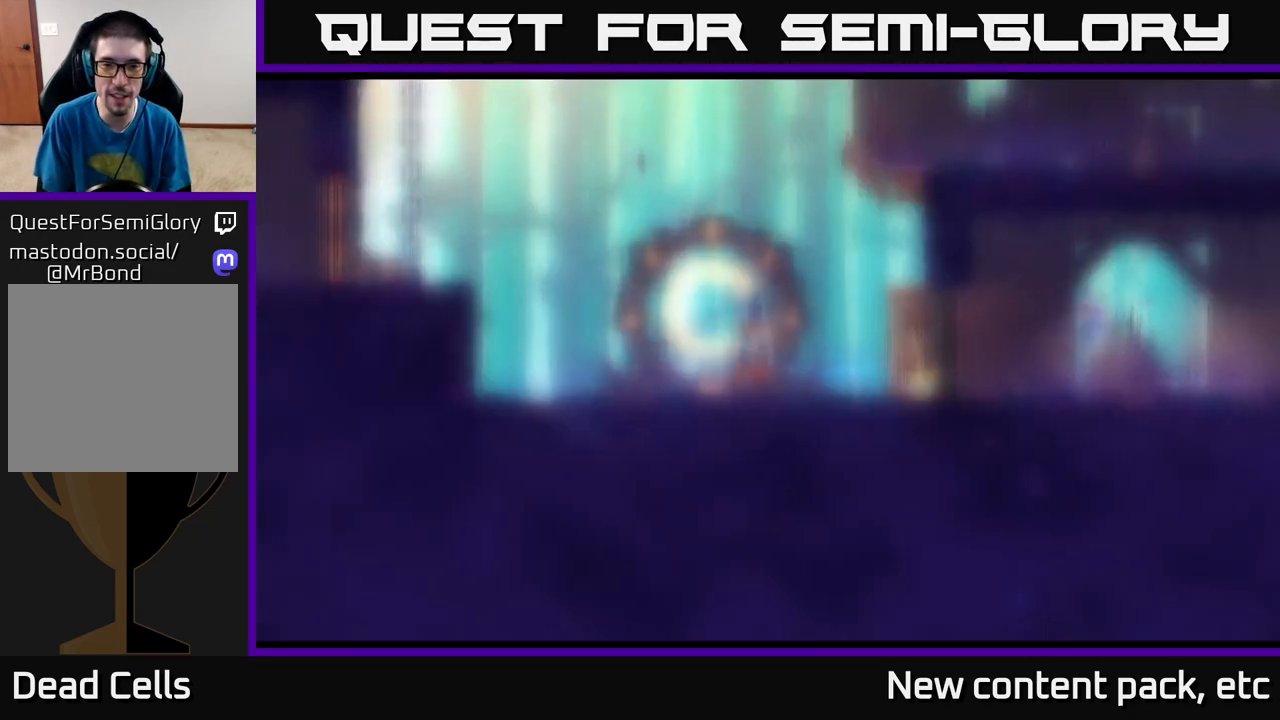
{"buttons": [], "left_stick": "center", "right_stick": "center", "events": [[83, "A", "up"]]}
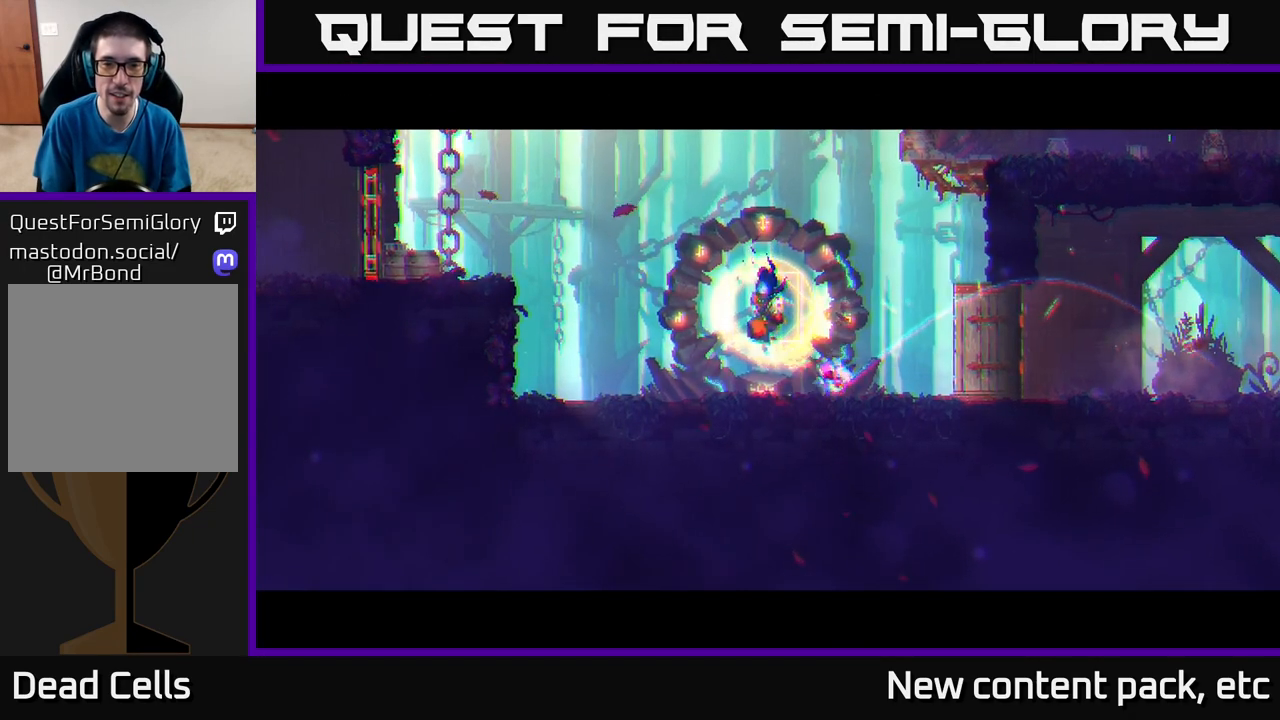
{"buttons": [], "left_stick": "center", "right_stick": "center", "events": []}
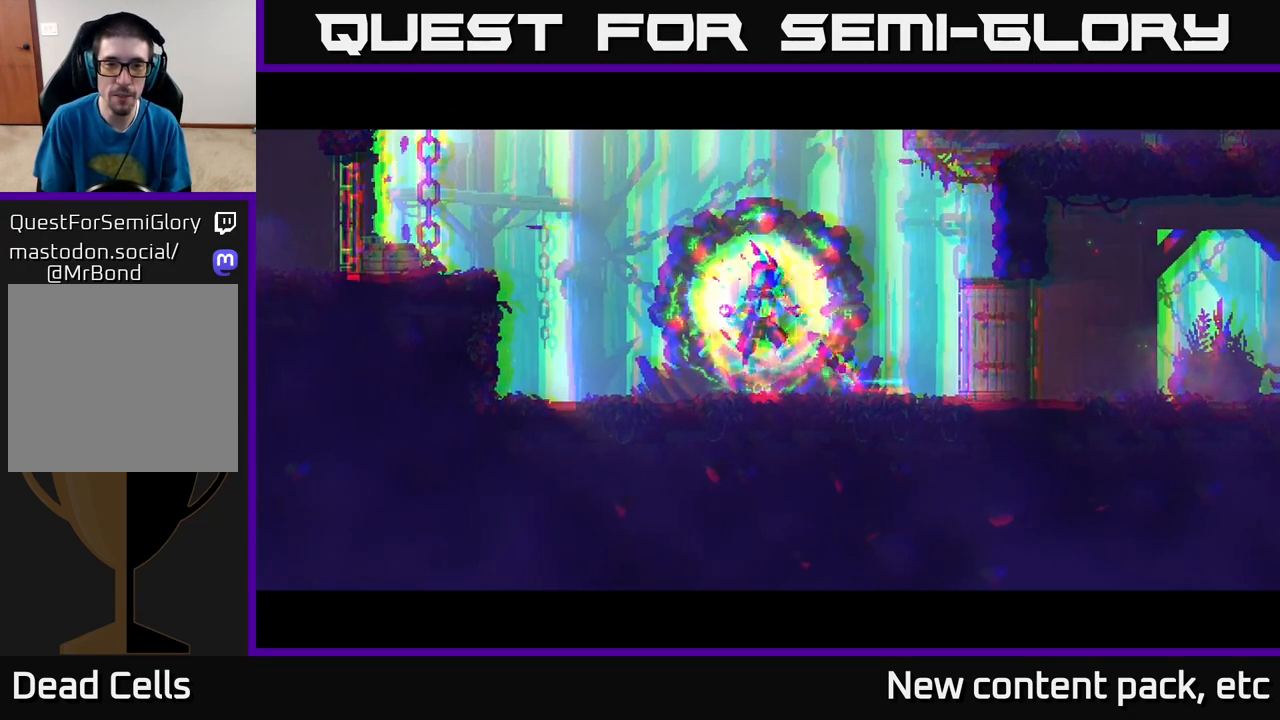
{"buttons": [], "left_stick": "center", "right_stick": "center", "events": []}
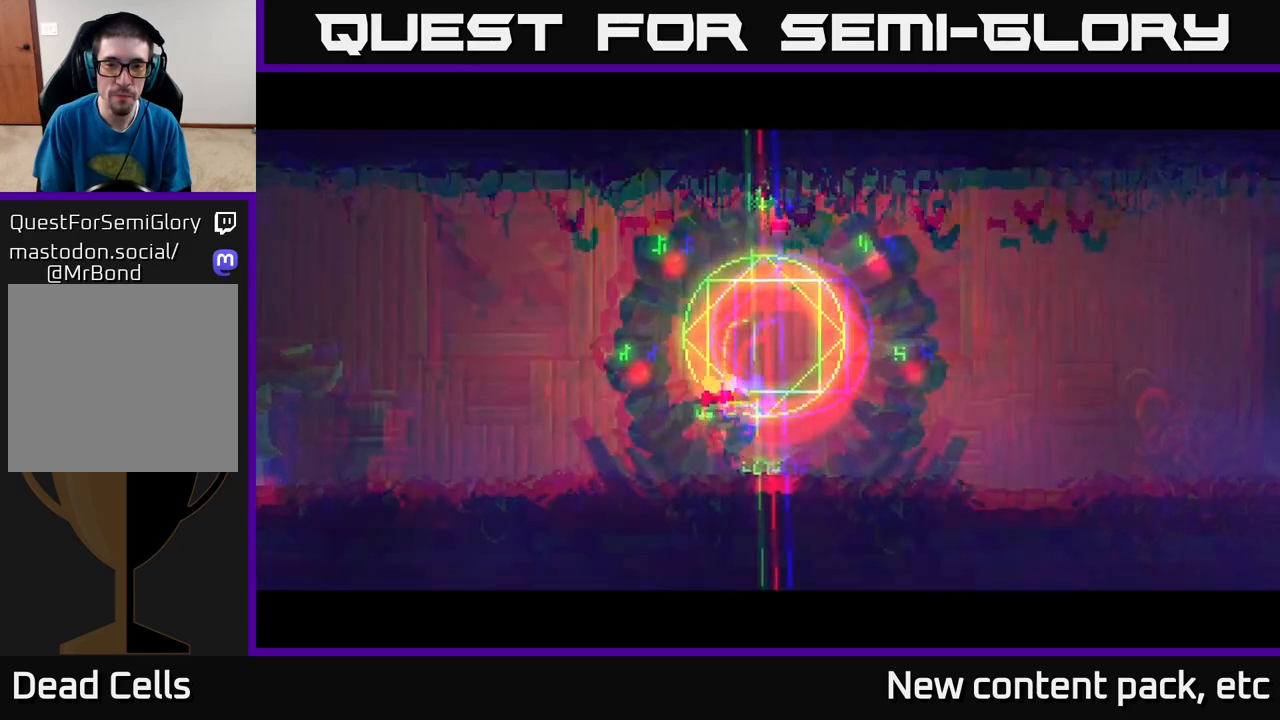
{"buttons": ["B"], "left_stick": "right", "right_stick": "center", "events": [[150, "left_stick", "right"], [300, "B", "down"], [417, "B", "up"], [500, "B", "down"]]}
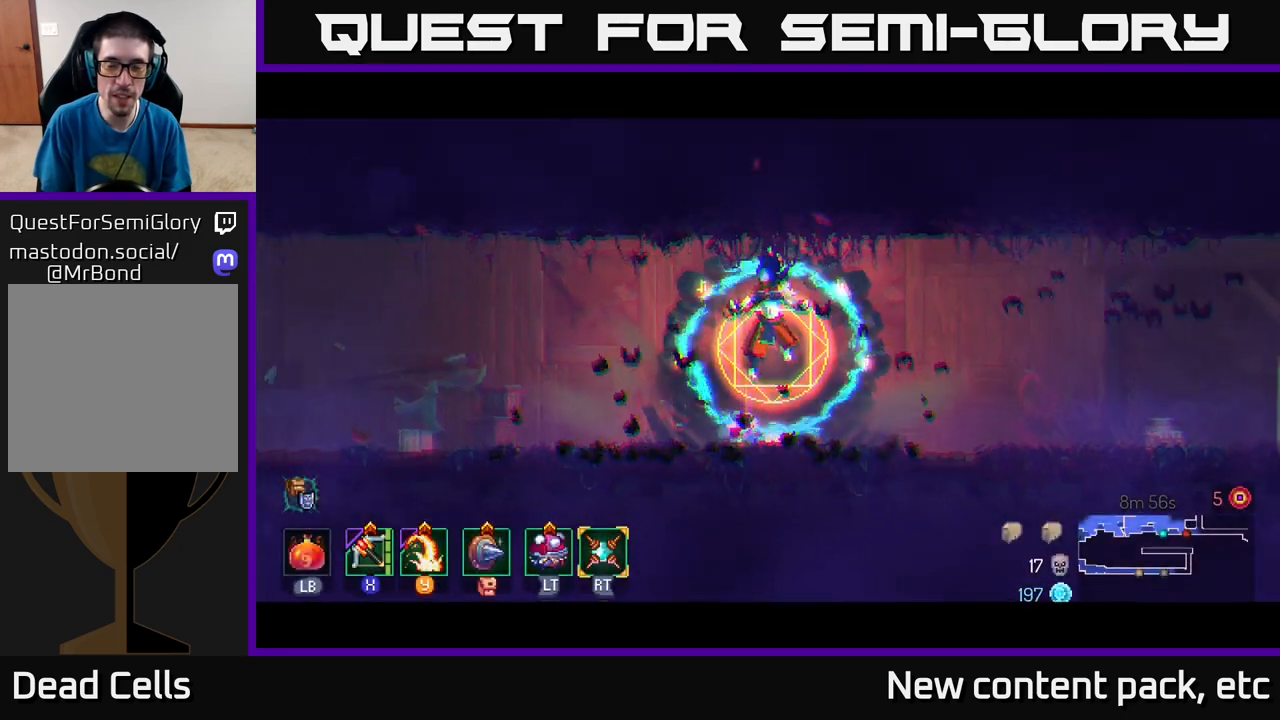
{"buttons": ["B"], "left_stick": "right", "right_stick": "center", "events": [[83, "B", "up"], [167, "B", "down"], [267, "B", "up"], [333, "B", "down"], [433, "B", "up"], [500, "B", "down"]]}